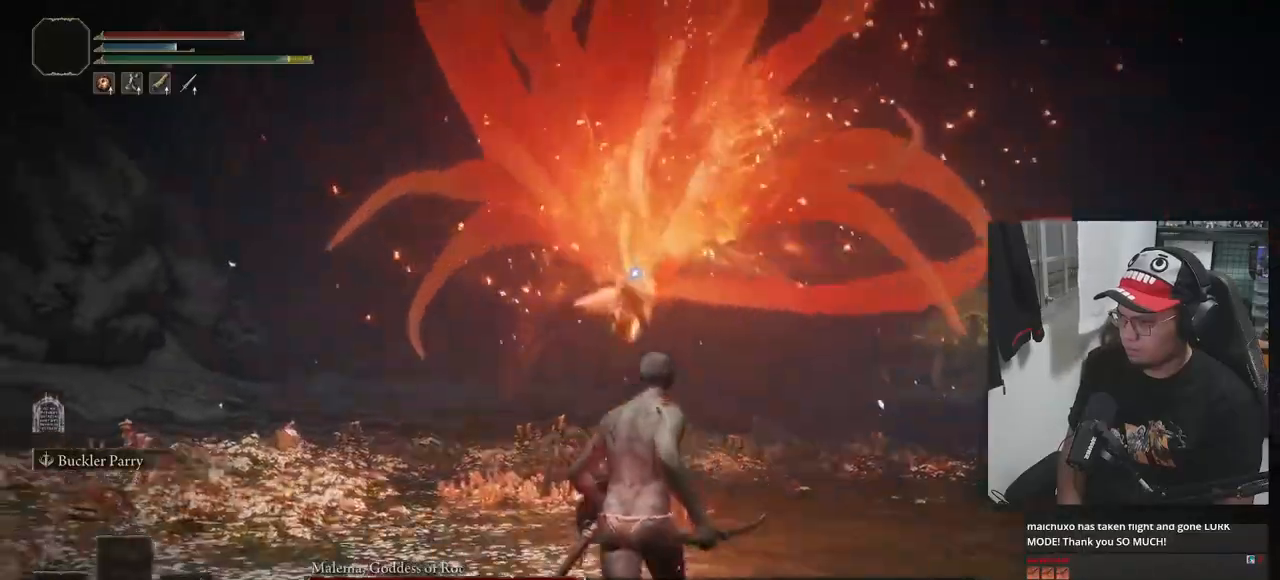
Gameplay with a controller (Xbox layout); each line is a JSON object with the inputs held at the frame after it (dt_ms = milliseconds from this image to that frame). "events" lists button and stick changes between this image and that frame as [ms after this image, input, new state], when the widget could be followed in between.
{"dt_ms": 500, "buttons": ["B"], "left_stick": "down", "right_stick": "center", "events": [[200, "B", "down"]]}
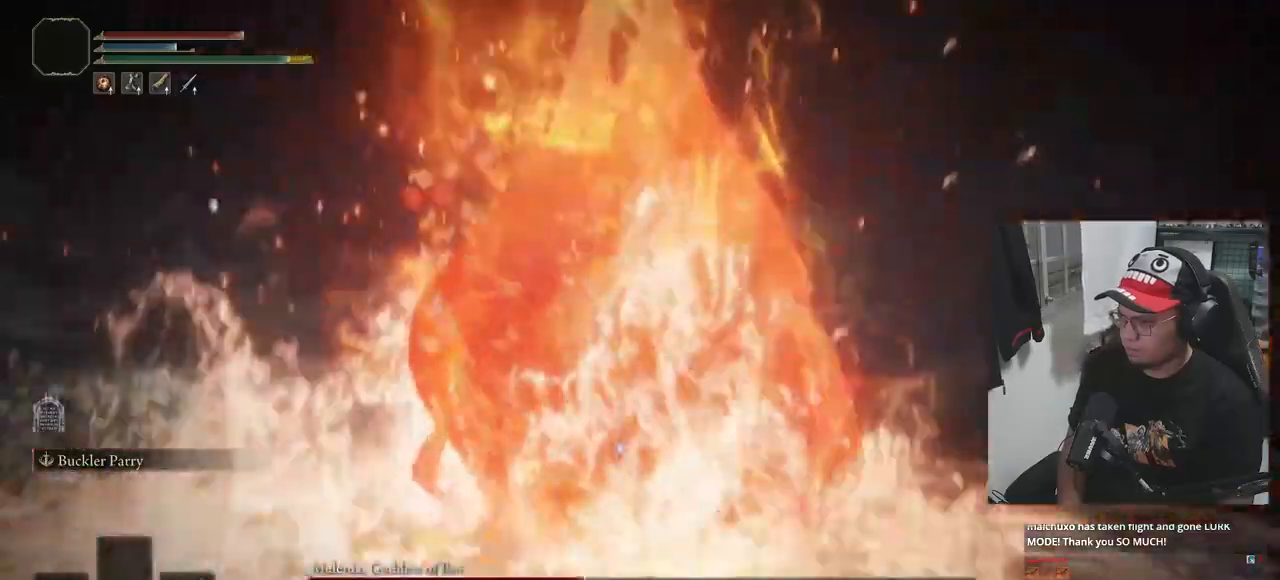
{"dt_ms": 500, "buttons": ["B"], "left_stick": "down", "right_stick": "center", "events": []}
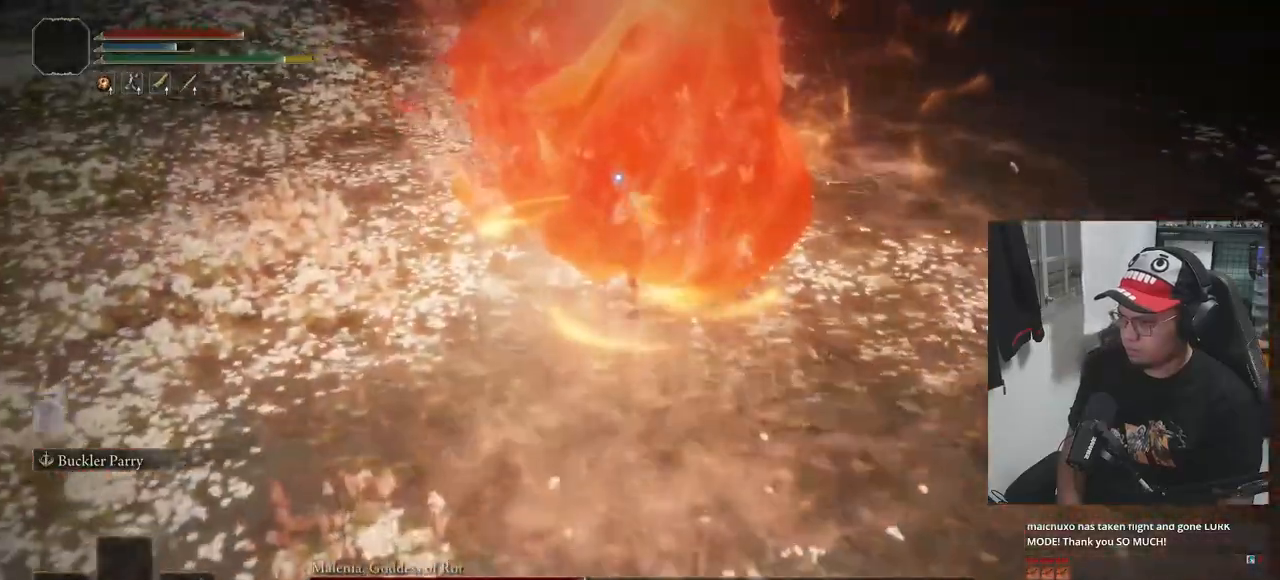
{"dt_ms": 1000, "buttons": [], "left_stick": "down", "right_stick": "center"}
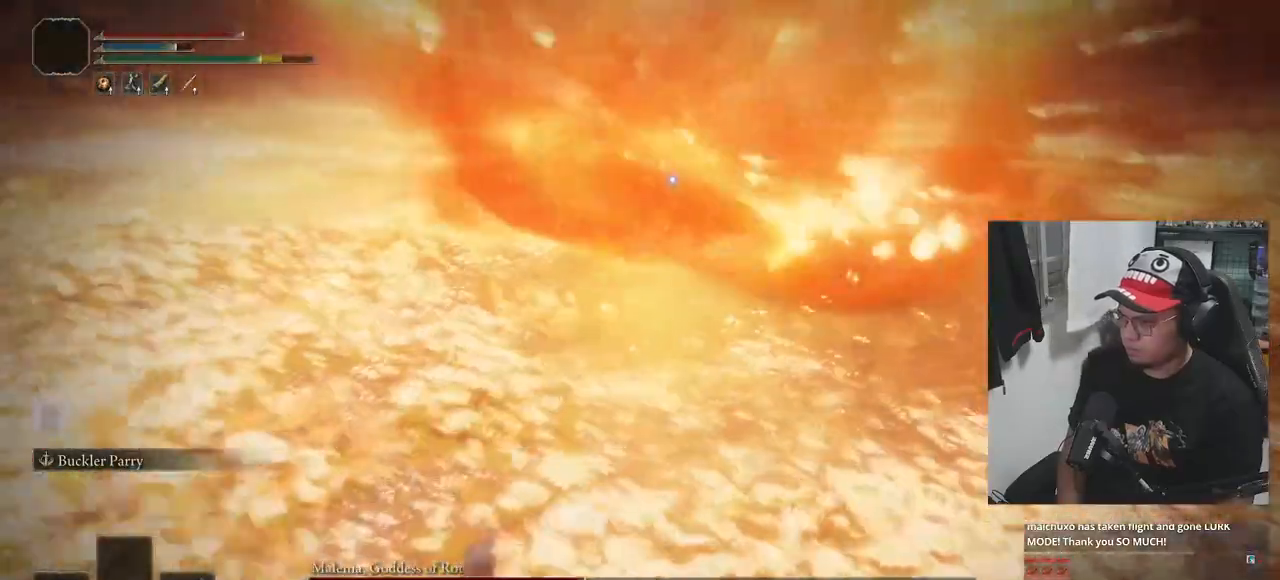
{"dt_ms": 500, "buttons": [], "left_stick": "down", "right_stick": "center", "events": [[167, "B", "down"], [217, "B", "up"]]}
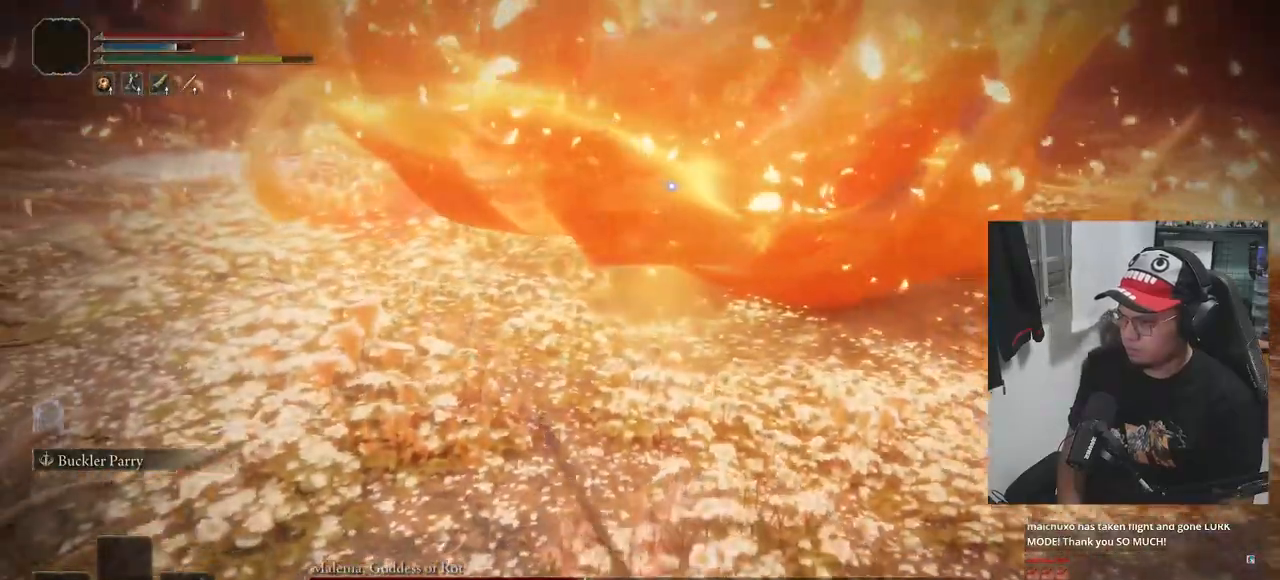
{"dt_ms": 500, "buttons": ["X"], "left_stick": "center", "right_stick": "center", "events": [[233, "X", "down"], [300, "X", "up"], [350, "X", "down"], [350, "left_stick", "center"], [433, "X", "up"], [500, "X", "down"]]}
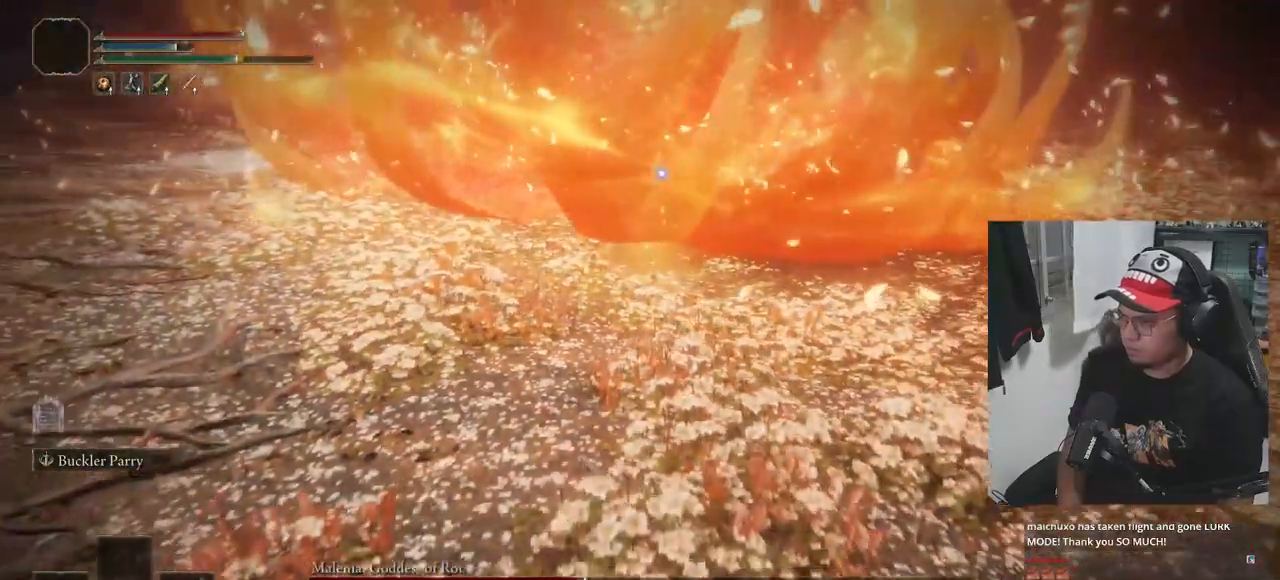
{"dt_ms": 500, "buttons": [], "left_stick": "center", "right_stick": "center", "events": [[67, "X", "up"], [133, "X", "down"], [200, "X", "up"], [267, "X", "down"], [350, "X", "up"], [417, "X", "down"], [467, "X", "up"]]}
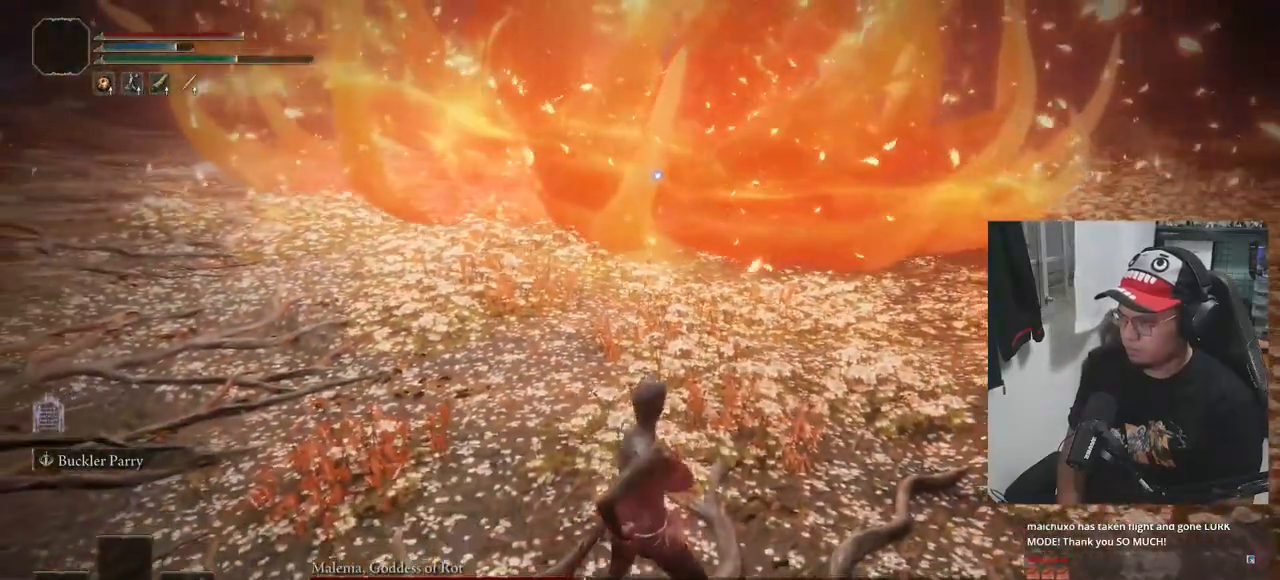
{"dt_ms": 500, "buttons": ["X"], "left_stick": "center", "right_stick": "center", "events": [[50, "X", "down"], [117, "X", "up"], [183, "X", "down"], [267, "X", "up"], [333, "X", "down"], [400, "X", "up"], [483, "X", "down"]]}
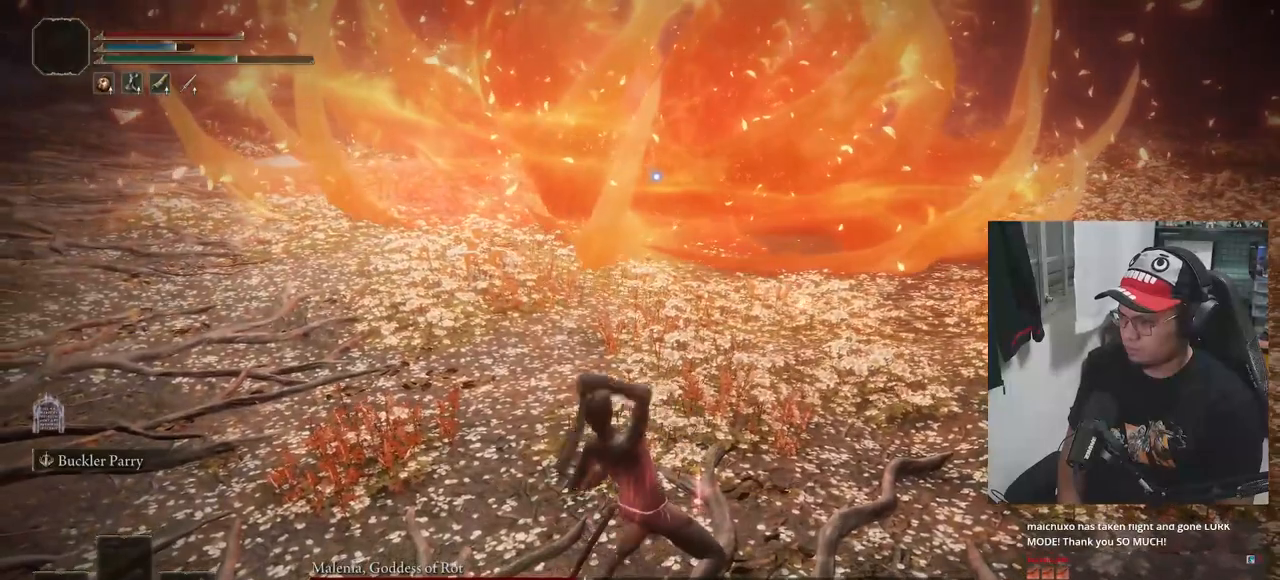
{"dt_ms": 500, "buttons": [], "left_stick": "center", "right_stick": "center", "events": [[50, "X", "up"], [117, "X", "down"], [183, "X", "up"], [250, "X", "down"], [333, "X", "up"], [400, "X", "down"], [450, "X", "up"]]}
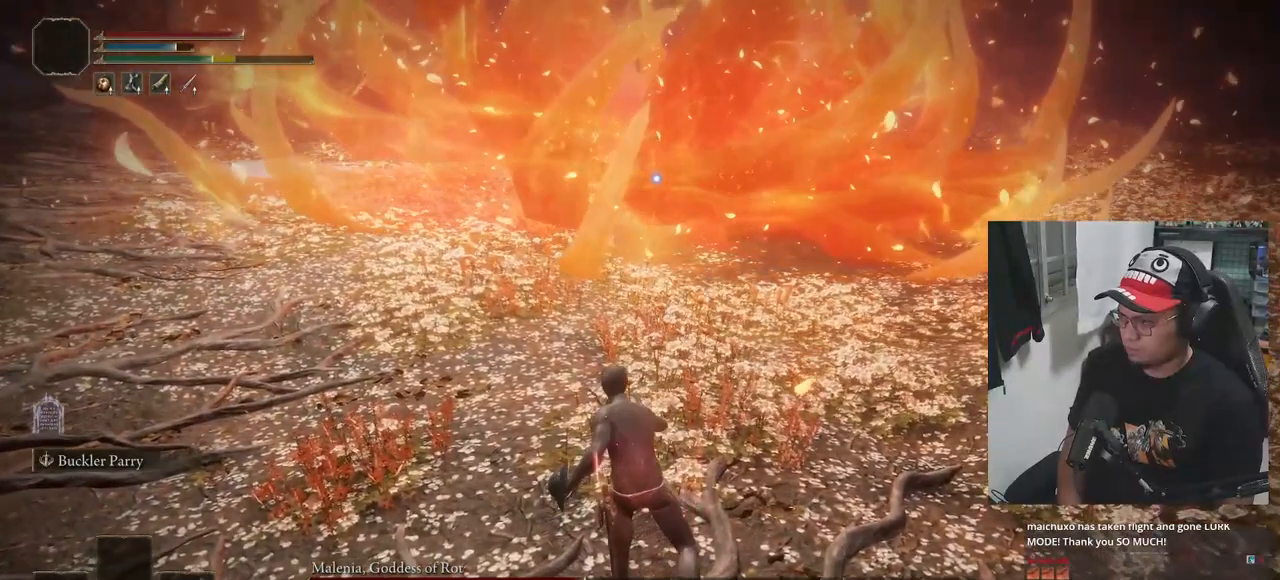
{"dt_ms": 500, "buttons": ["X"], "left_stick": "center", "right_stick": "center", "events": [[33, "X", "down"], [117, "X", "up"], [183, "X", "down"], [250, "X", "up"], [333, "X", "down"], [400, "X", "up"], [467, "X", "down"]]}
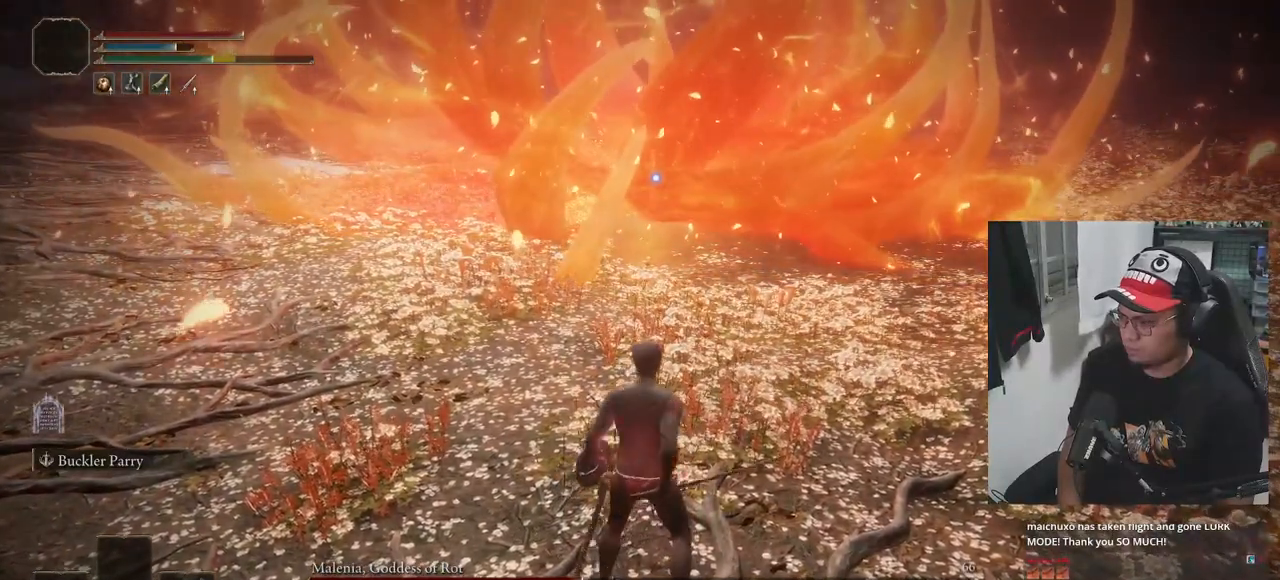
{"dt_ms": 500, "buttons": [], "left_stick": "center", "right_stick": "center", "events": [[50, "X", "up"], [117, "X", "down"], [200, "X", "up"], [267, "X", "down"], [350, "X", "up"], [417, "X", "down"], [500, "X", "up"]]}
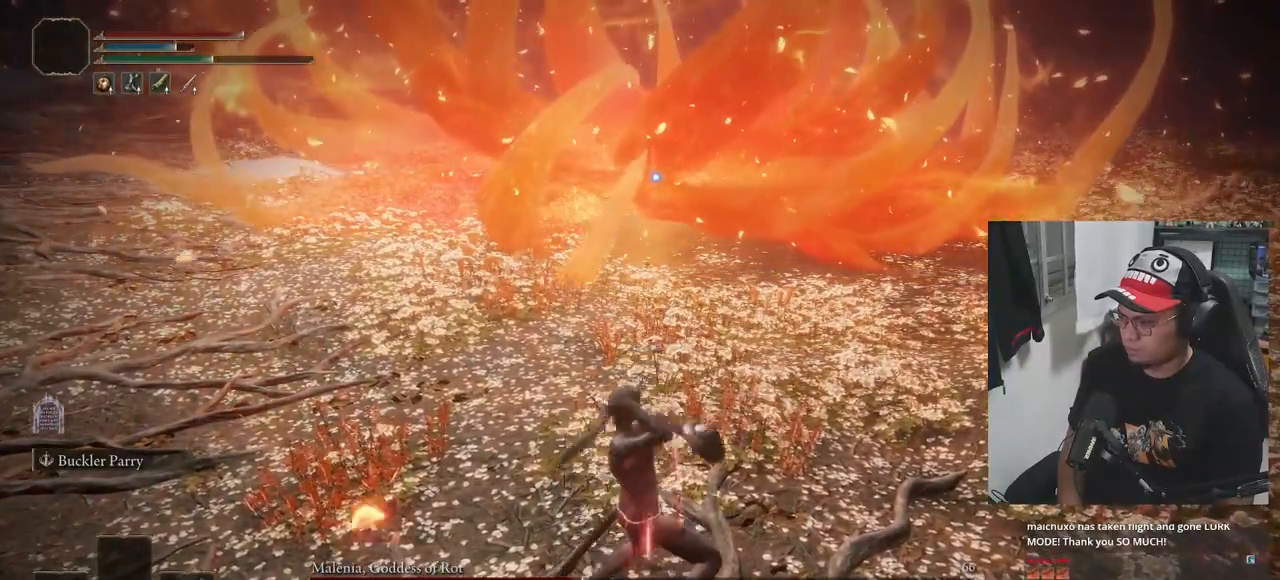
{"dt_ms": 500, "buttons": [], "left_stick": "center", "right_stick": "center", "events": [[67, "X", "down"], [150, "X", "up"], [217, "X", "down"], [283, "X", "up"], [367, "X", "down"], [433, "X", "up"]]}
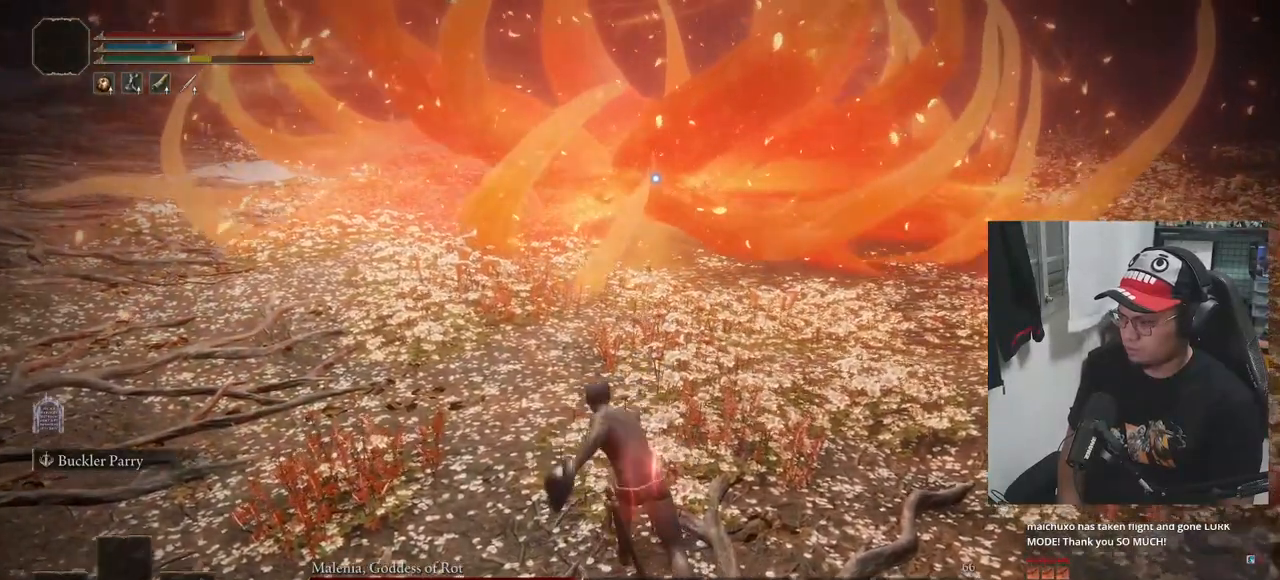
{"dt_ms": 500, "buttons": ["X"], "left_stick": "center", "right_stick": "center", "events": [[17, "X", "down"], [83, "X", "up"], [150, "X", "down"], [233, "X", "up"], [300, "X", "down"], [367, "X", "up"], [450, "X", "down"]]}
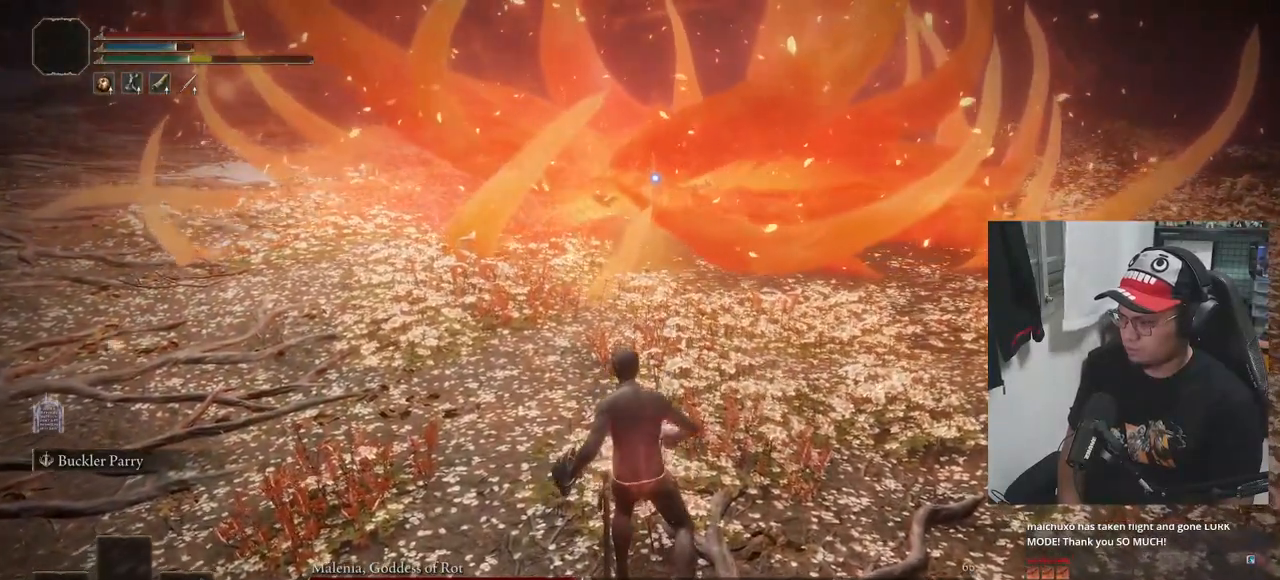
{"dt_ms": 500, "buttons": [], "left_stick": "center", "right_stick": "center", "events": [[17, "X", "up"], [100, "X", "down"], [167, "X", "up"], [250, "X", "down"], [317, "X", "up"], [400, "X", "down"], [467, "X", "up"]]}
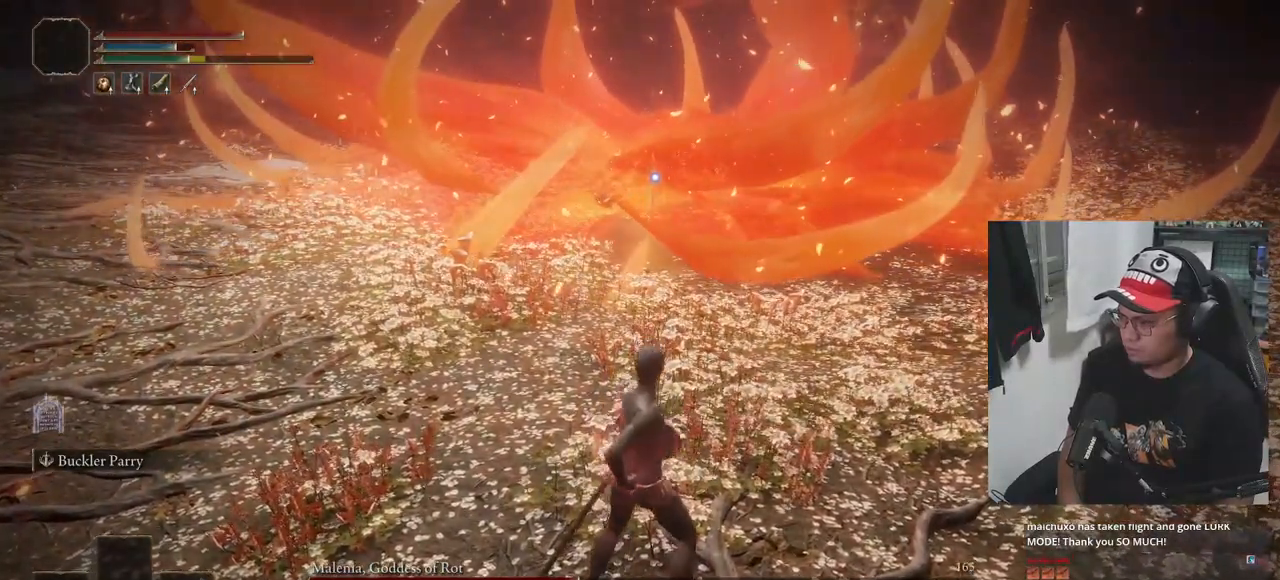
{"dt_ms": 500, "buttons": [], "left_stick": "center", "right_stick": "center", "events": [[33, "X", "down"], [117, "X", "up"], [183, "X", "down"], [250, "X", "up"], [333, "X", "down"], [400, "X", "up"]]}
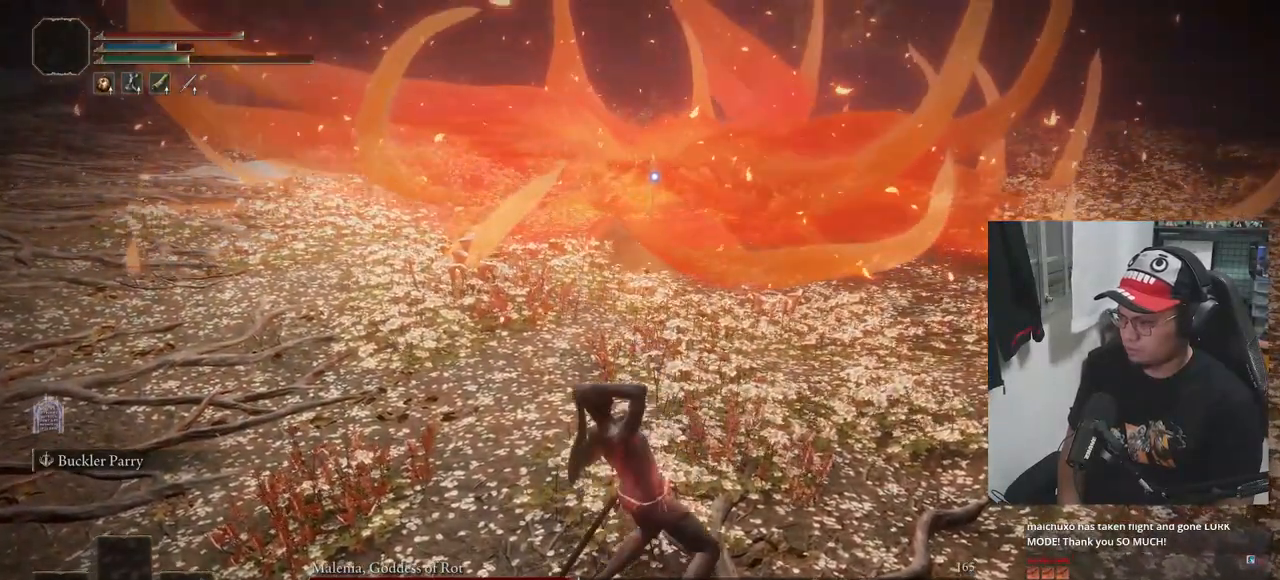
{"dt_ms": 500, "buttons": [], "left_stick": "center", "right_stick": "center", "events": [[133, "X", "down"], [200, "X", "up"], [283, "X", "down"], [350, "X", "up"], [433, "X", "down"], [500, "X", "up"]]}
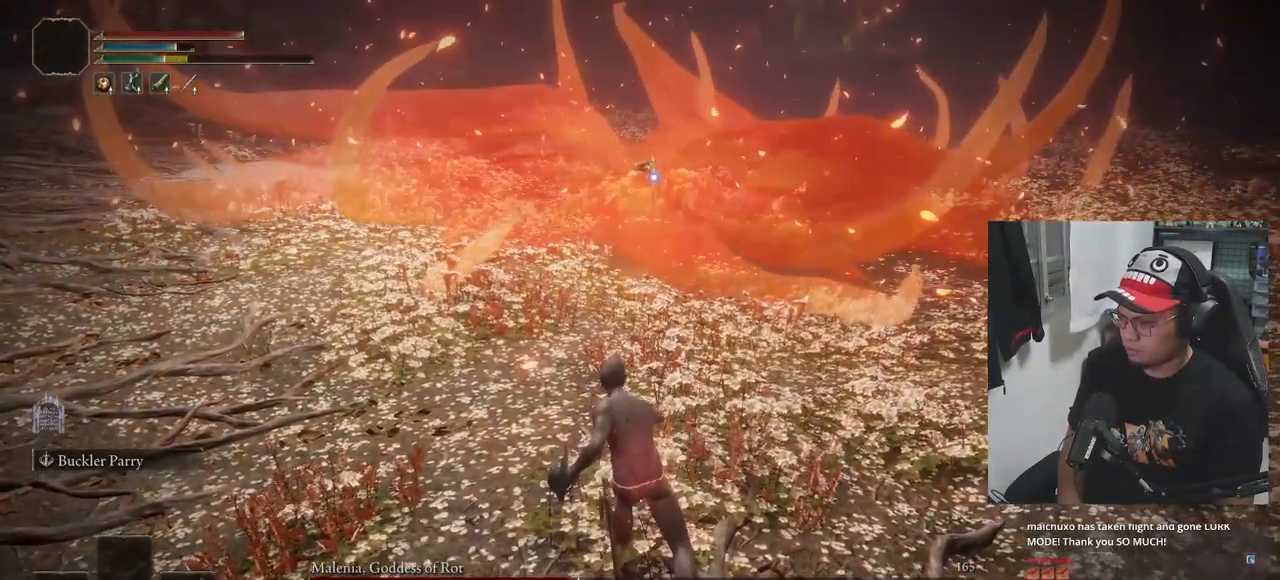
{"dt_ms": 500, "buttons": [], "left_stick": "center", "right_stick": "center", "events": [[83, "X", "down"], [150, "X", "up"], [233, "X", "down"], [300, "X", "up"], [367, "X", "down"], [433, "X", "up"]]}
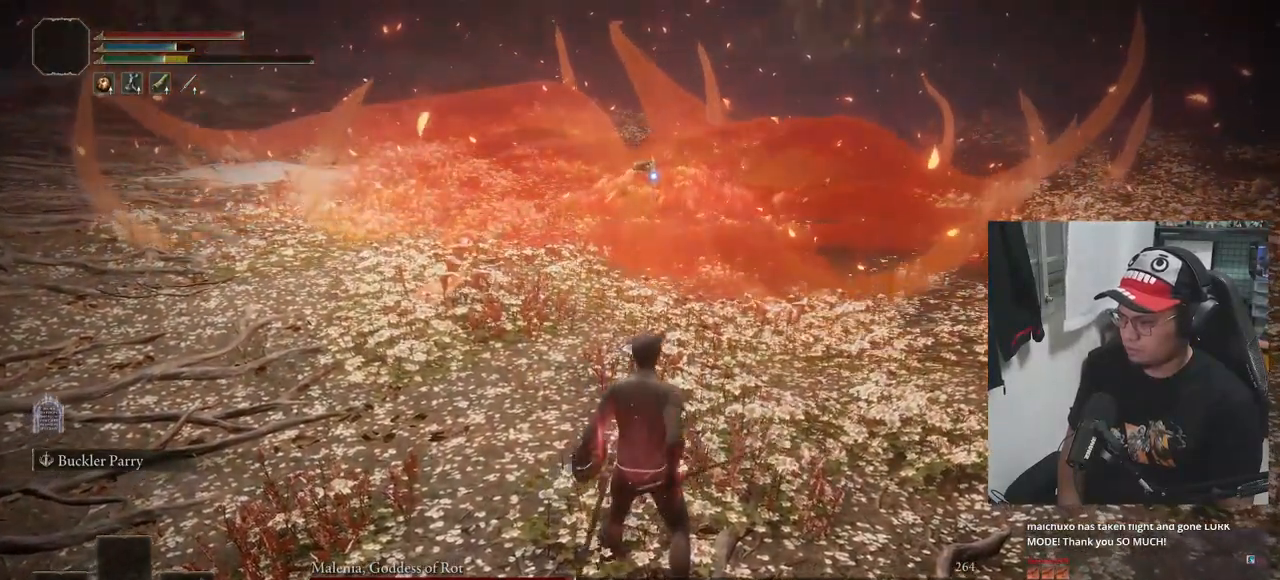
{"dt_ms": 500, "buttons": [], "left_stick": "center", "right_stick": "center", "events": [[17, "X", "down"], [67, "X", "up"]]}
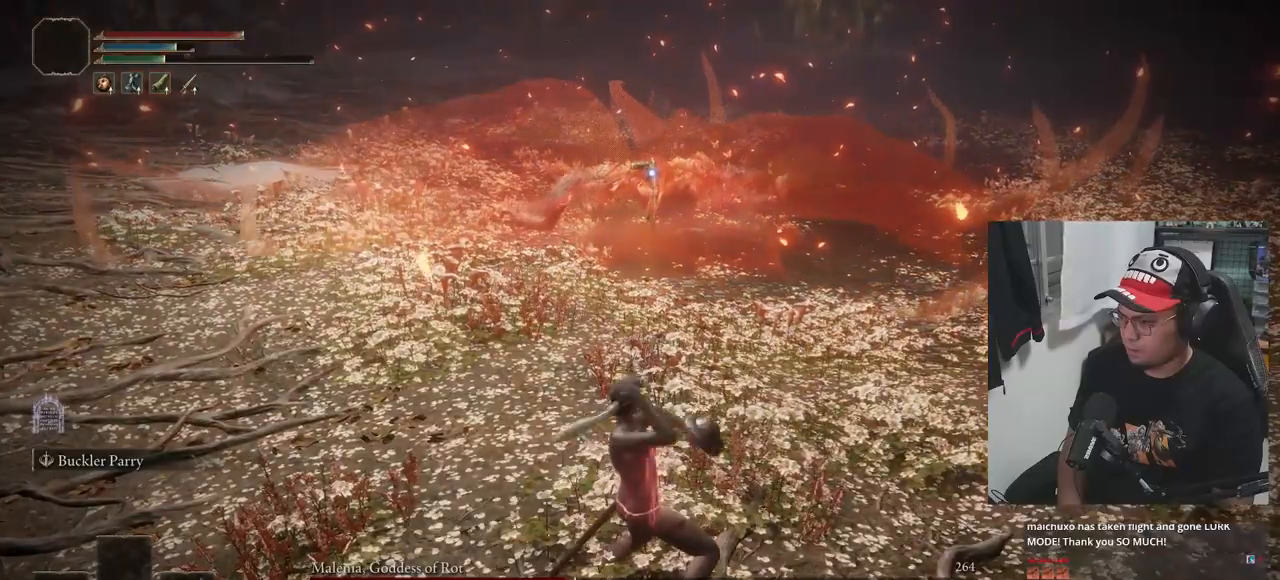
{"dt_ms": 500, "buttons": [], "left_stick": "center", "right_stick": "center", "events": []}
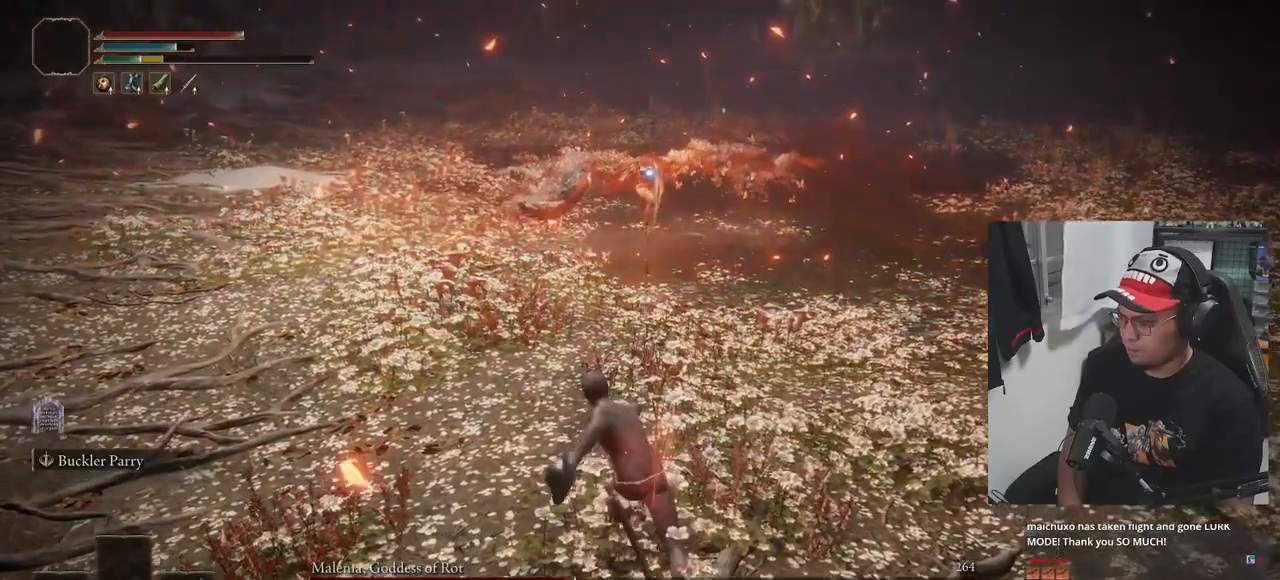
{"dt_ms": 500, "buttons": [], "left_stick": "center", "right_stick": "center", "events": [[150, "X", "down"], [200, "X", "up"], [267, "X", "down"], [350, "X", "up"], [417, "X", "down"], [483, "X", "up"]]}
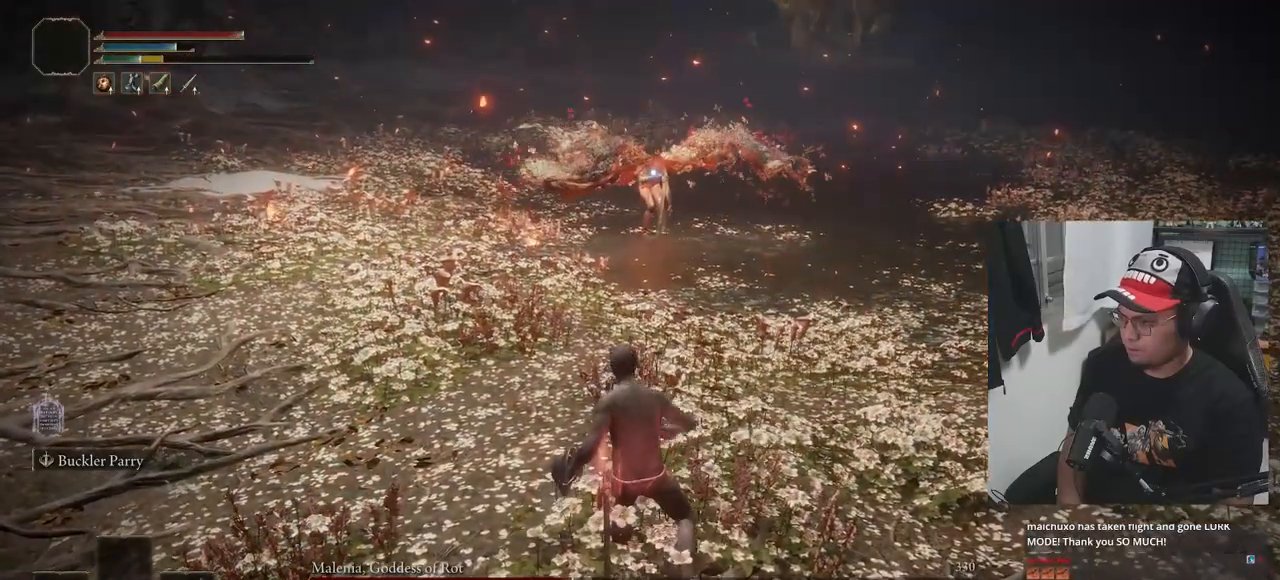
{"dt_ms": 500, "buttons": [], "left_stick": "center", "right_stick": "center", "events": [[50, "X", "down"], [117, "X", "up"]]}
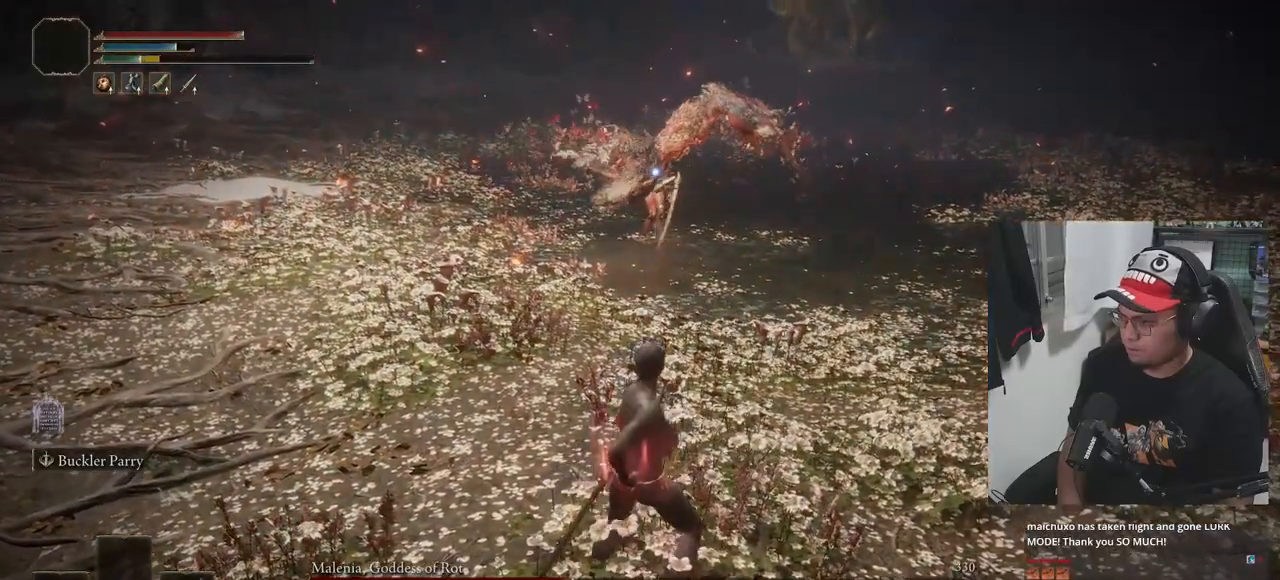
{"dt_ms": 500, "buttons": [], "left_stick": "center", "right_stick": "center", "events": []}
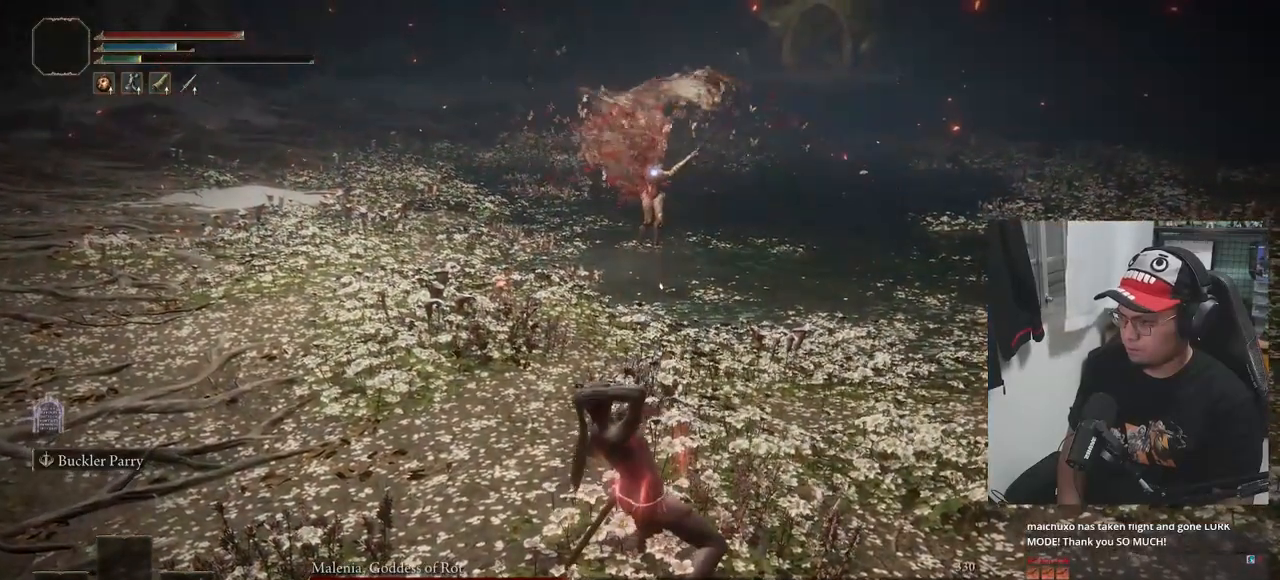
{"dt_ms": 500, "buttons": [], "left_stick": "center", "right_stick": "center", "events": []}
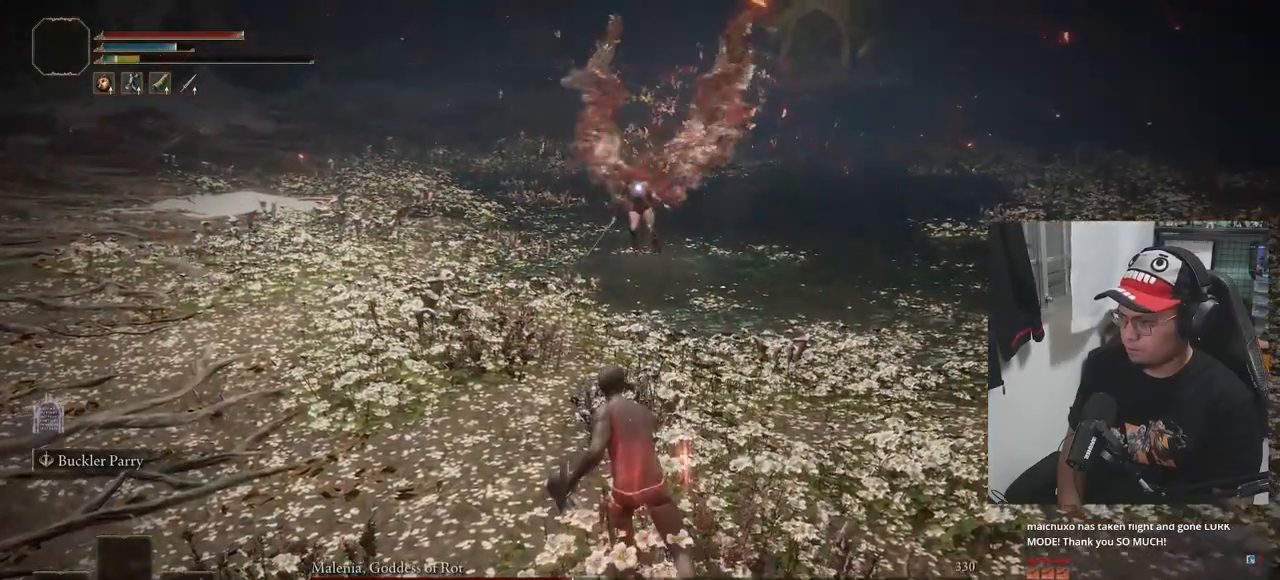
{"dt_ms": 500, "buttons": [], "left_stick": "down-right", "right_stick": "center", "events": [[417, "left_stick", "down-right"]]}
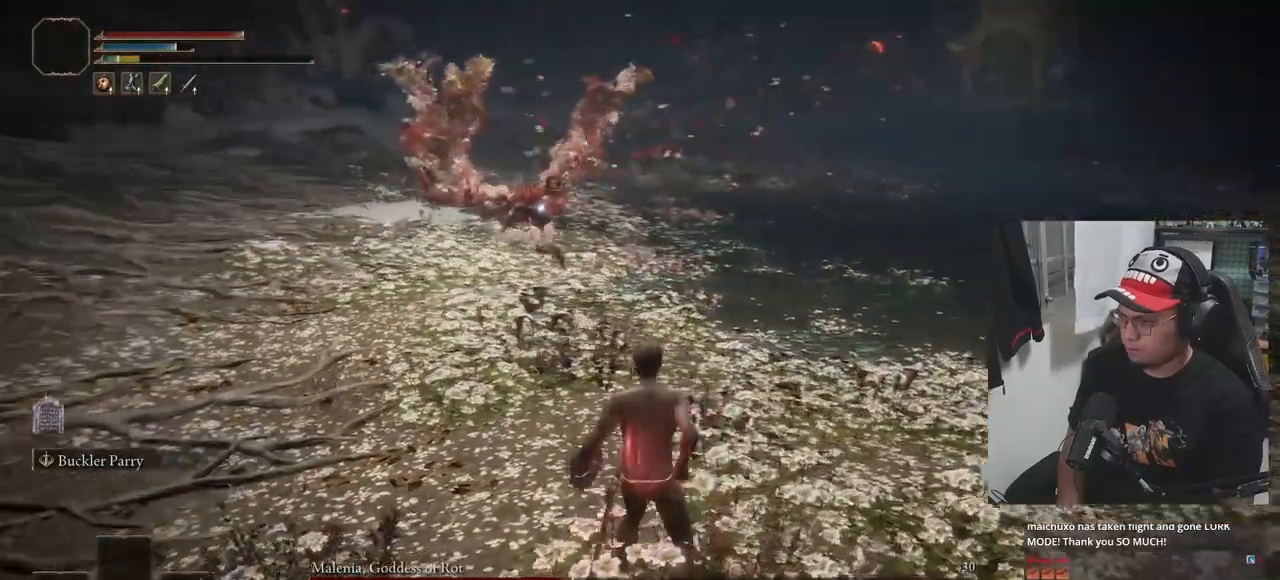
{"dt_ms": 500, "buttons": [], "left_stick": "down-right", "right_stick": "center", "events": []}
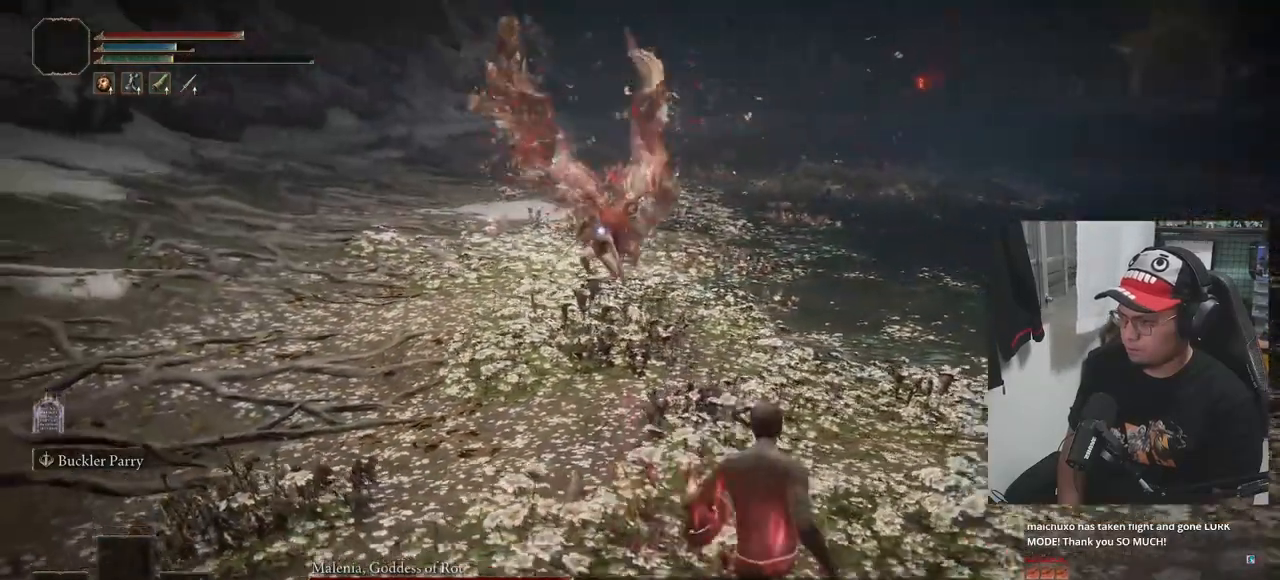
{"dt_ms": 500, "buttons": [], "left_stick": "right", "right_stick": "center", "events": [[117, "left_stick", "right"]]}
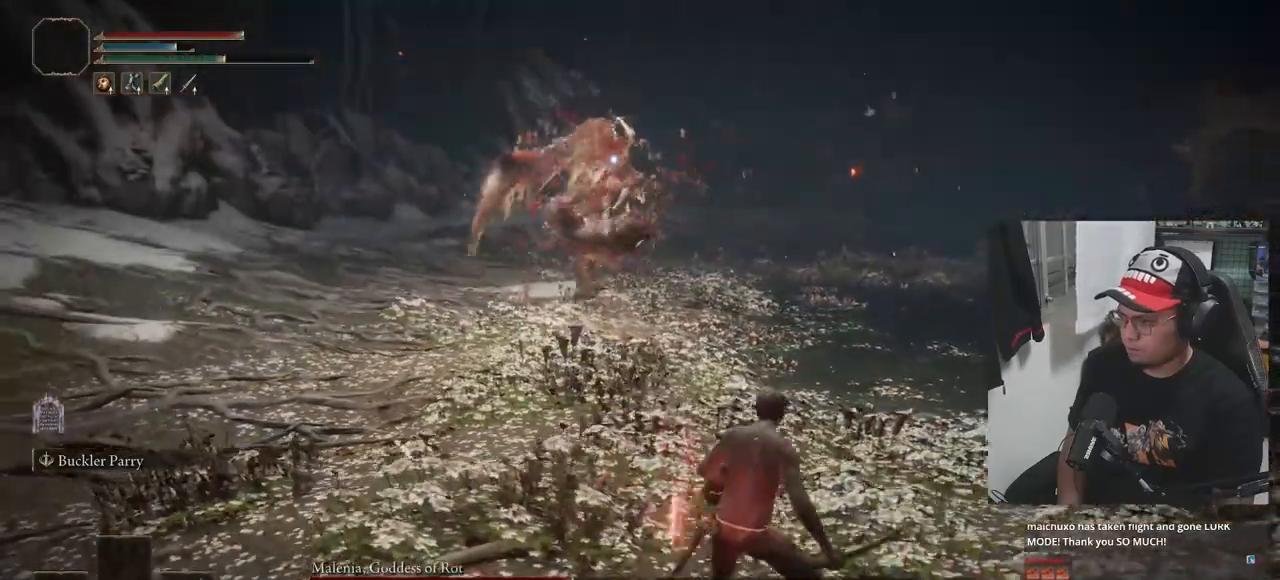
{"dt_ms": 500, "buttons": ["B"], "left_stick": "right", "right_stick": "center", "events": [[83, "Y", "down"], [183, "R1", "down"], [267, "R1", "up"], [300, "Y", "up"], [400, "B", "down"]]}
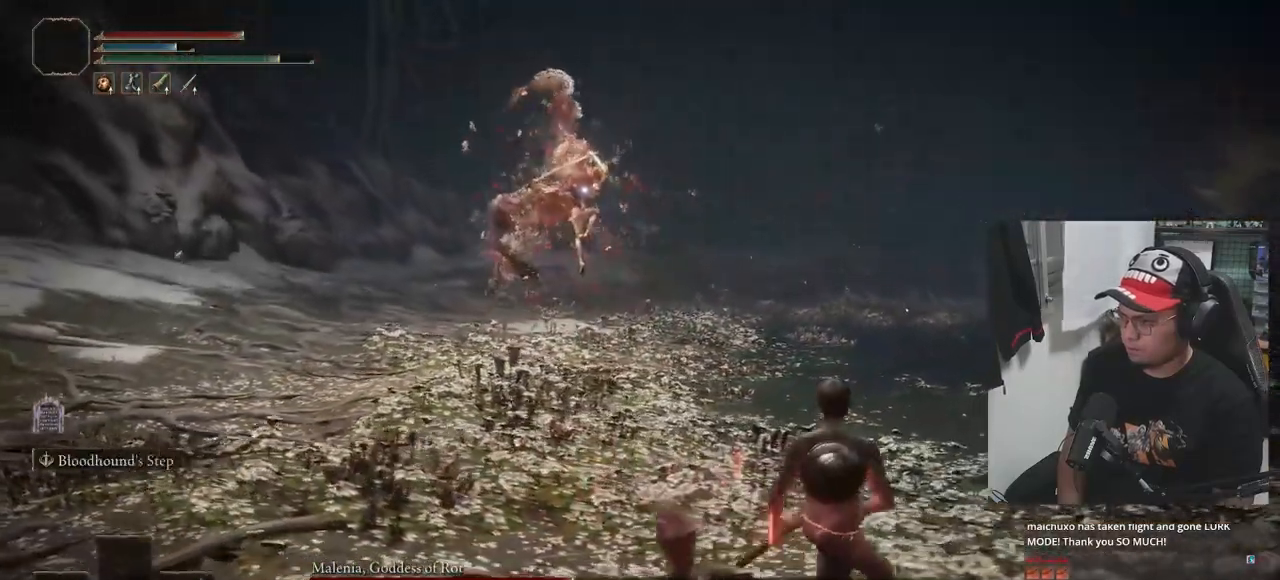
{"dt_ms": 500, "buttons": ["B"], "left_stick": "down-right", "right_stick": "center", "events": [[217, "left_stick", "down-right"]]}
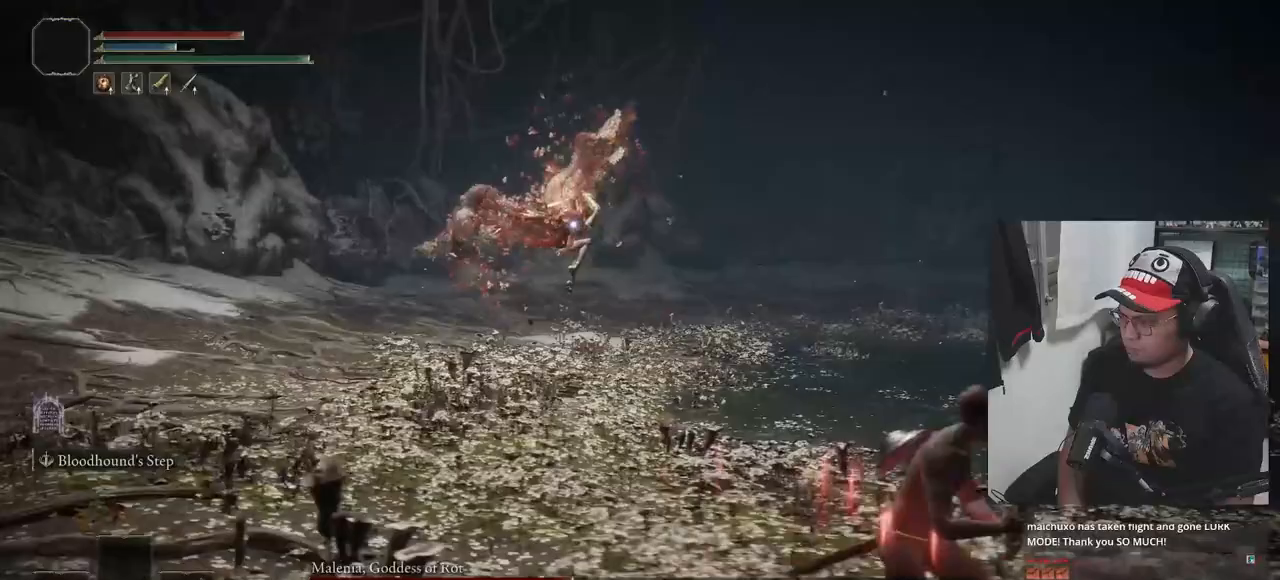
{"dt_ms": 500, "buttons": ["B"], "left_stick": "down-right", "right_stick": "center", "events": []}
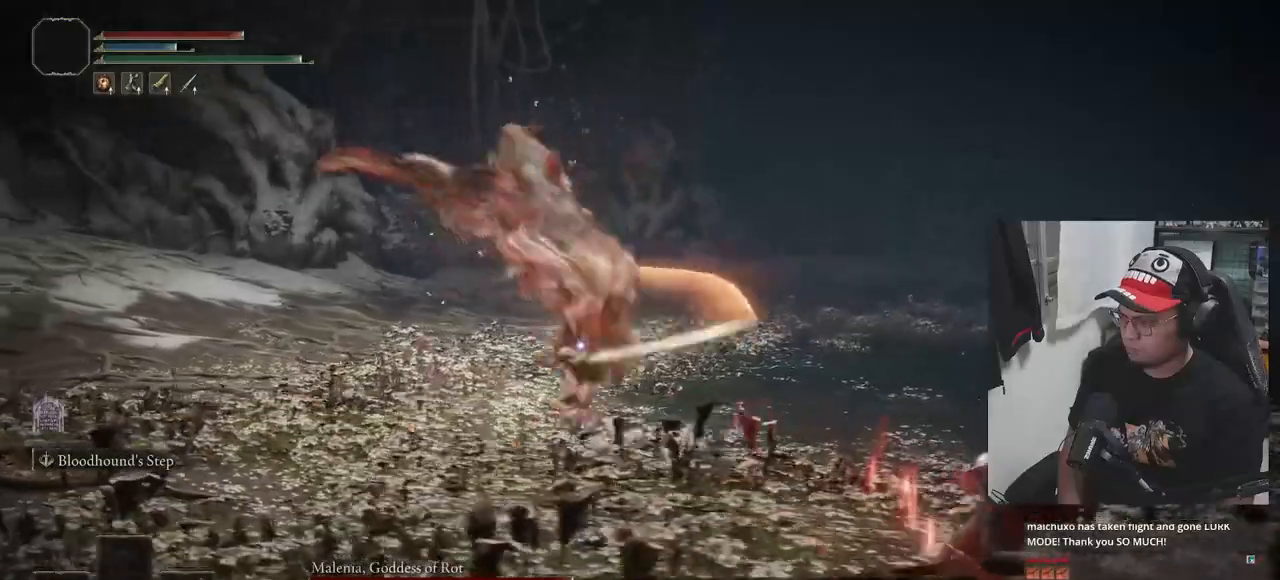
{"dt_ms": 500, "buttons": ["B"], "left_stick": "down-right", "right_stick": "center", "events": []}